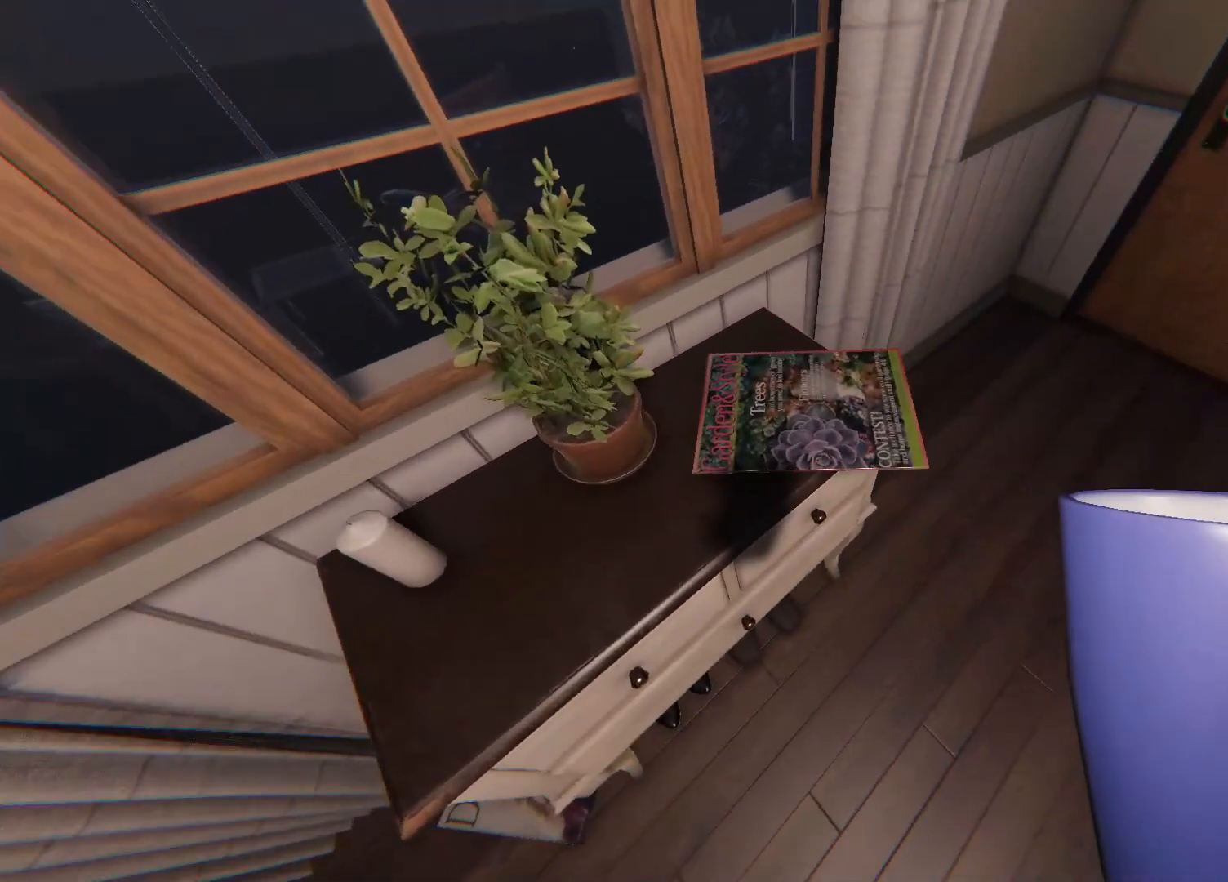
Gameplay with a controller (PlayStation layout); each line is a JSON object with the inputs held at the frame after it. "events" lists button and stick changes between this image and that frame as [ms after this image, input, new state], when the widget could be followed in between.
{"buttons": [], "left_stick": "up-right", "right_stick": "right", "events": [[67, "SQUARE", "up"], [200, "left_stick", "right"], [233, "right_stick", "right"], [433, "left_stick", "up-right"]]}
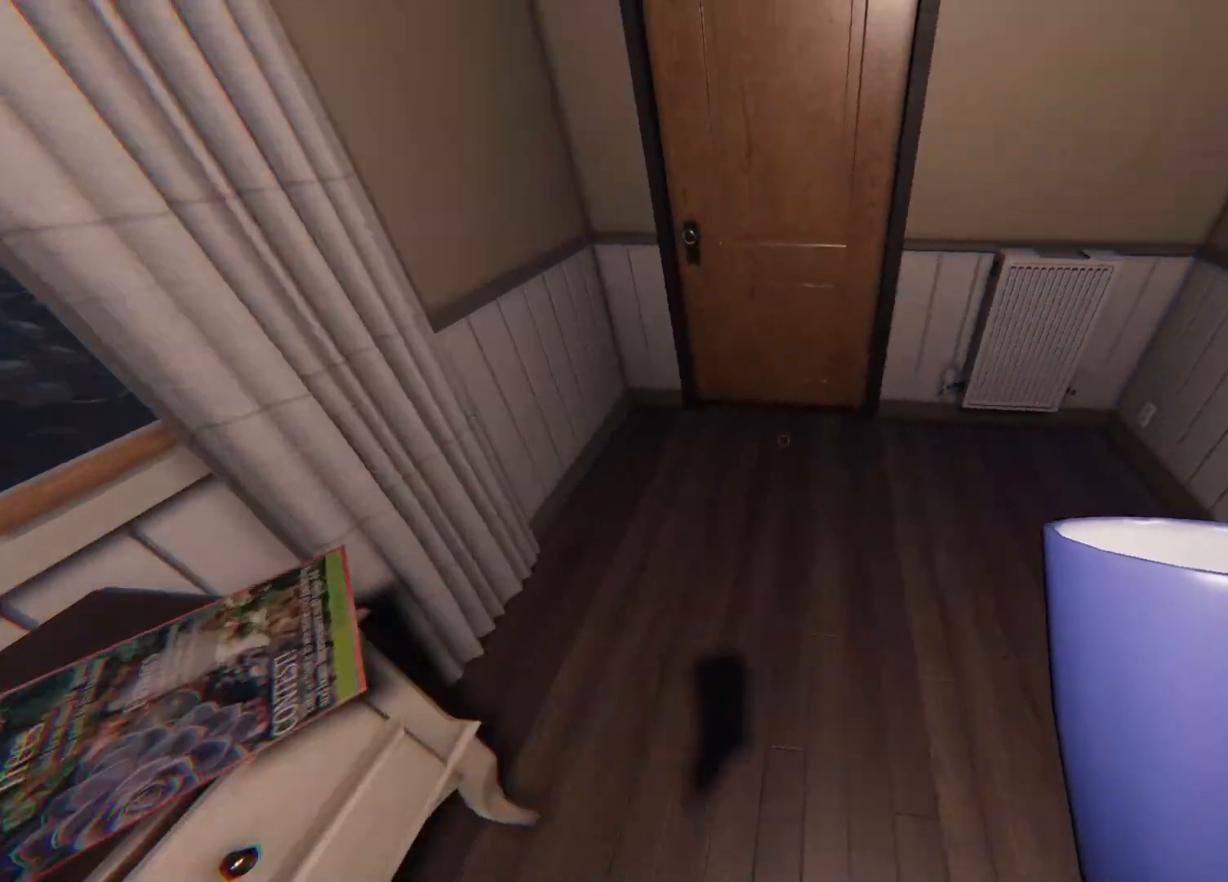
{"buttons": [], "left_stick": "up-right", "right_stick": "right", "events": []}
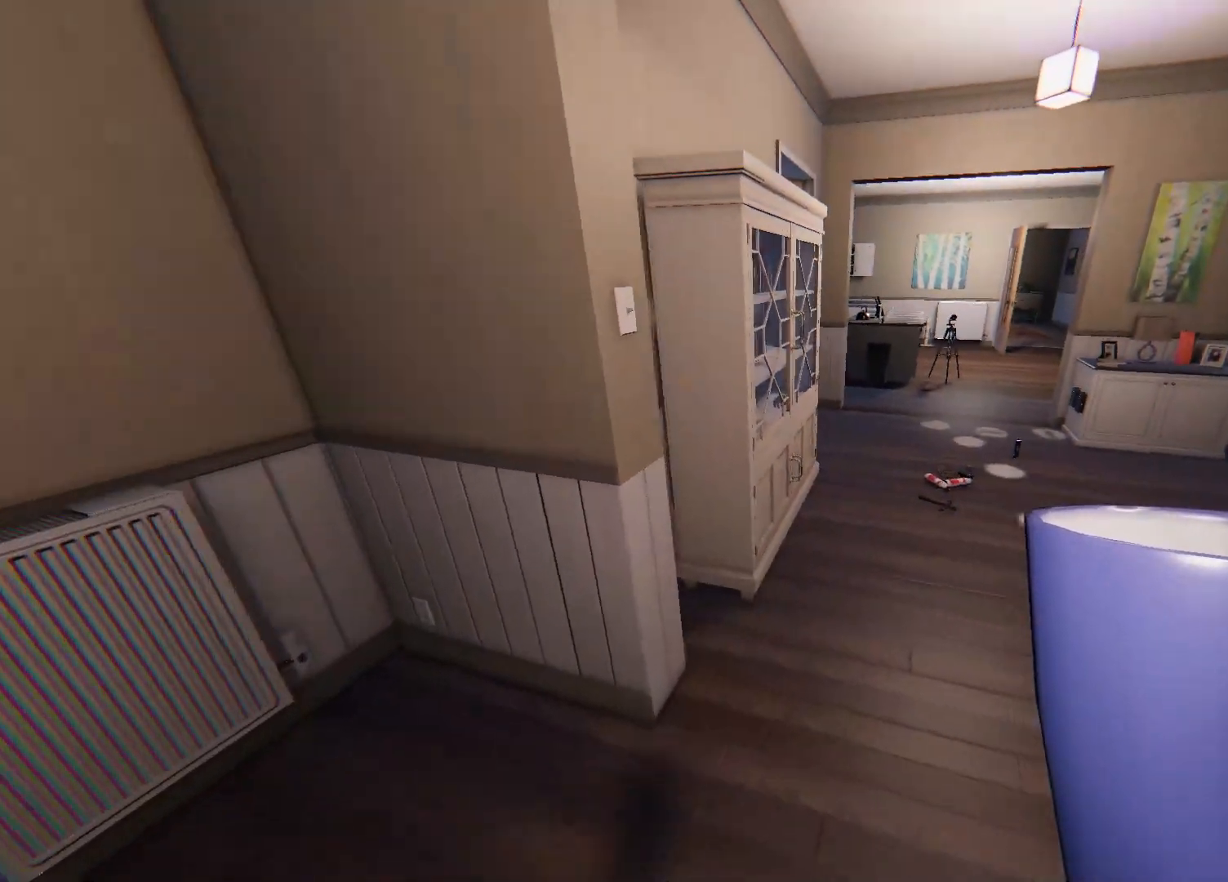
{"buttons": [], "left_stick": "up", "right_stick": "center", "events": [[183, "left_stick", "up"], [500, "right_stick", "center"]]}
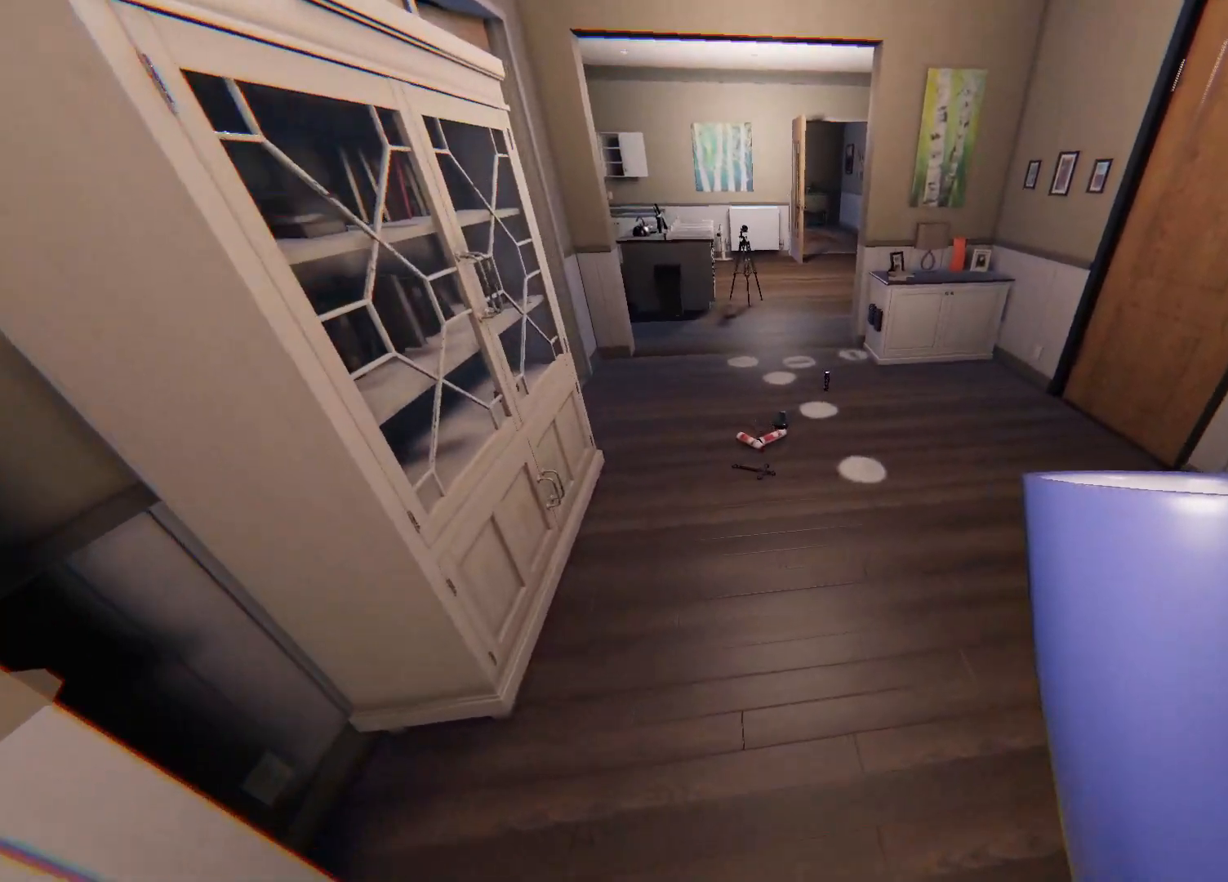
{"buttons": [], "left_stick": "up", "right_stick": "center", "events": []}
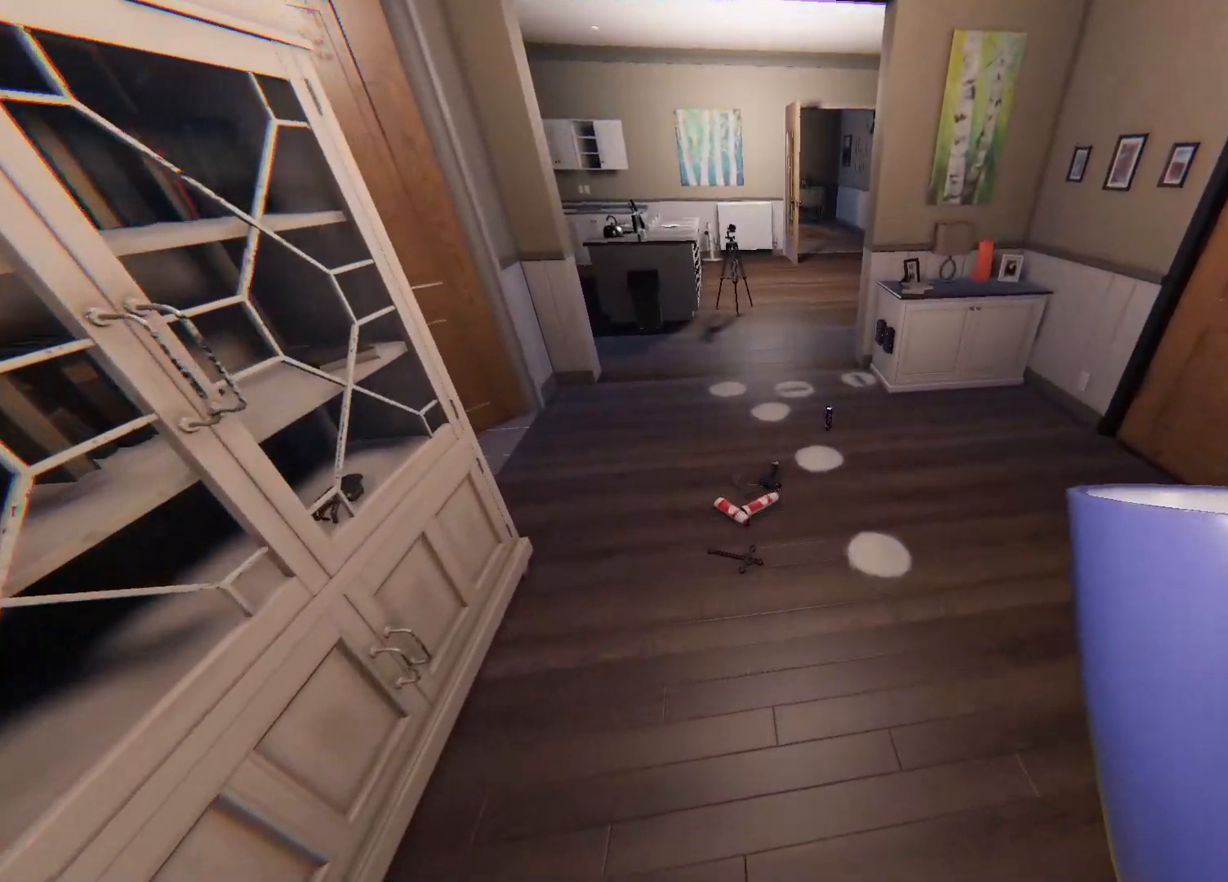
{"buttons": [], "left_stick": "up", "right_stick": "center", "events": []}
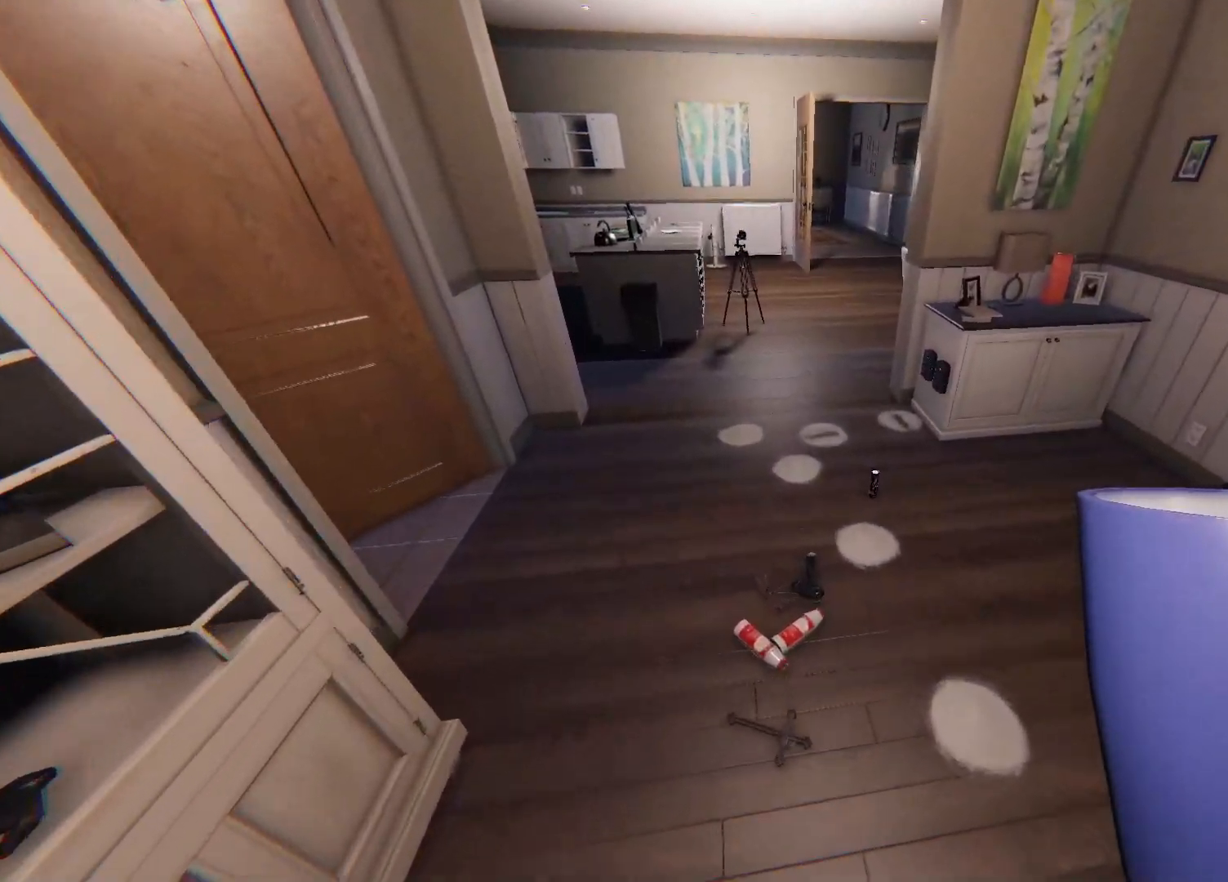
{"buttons": [], "left_stick": "center", "right_stick": "center", "events": [[117, "left_stick", "center"], [167, "CIRCLE", "down"], [333, "CIRCLE", "up"]]}
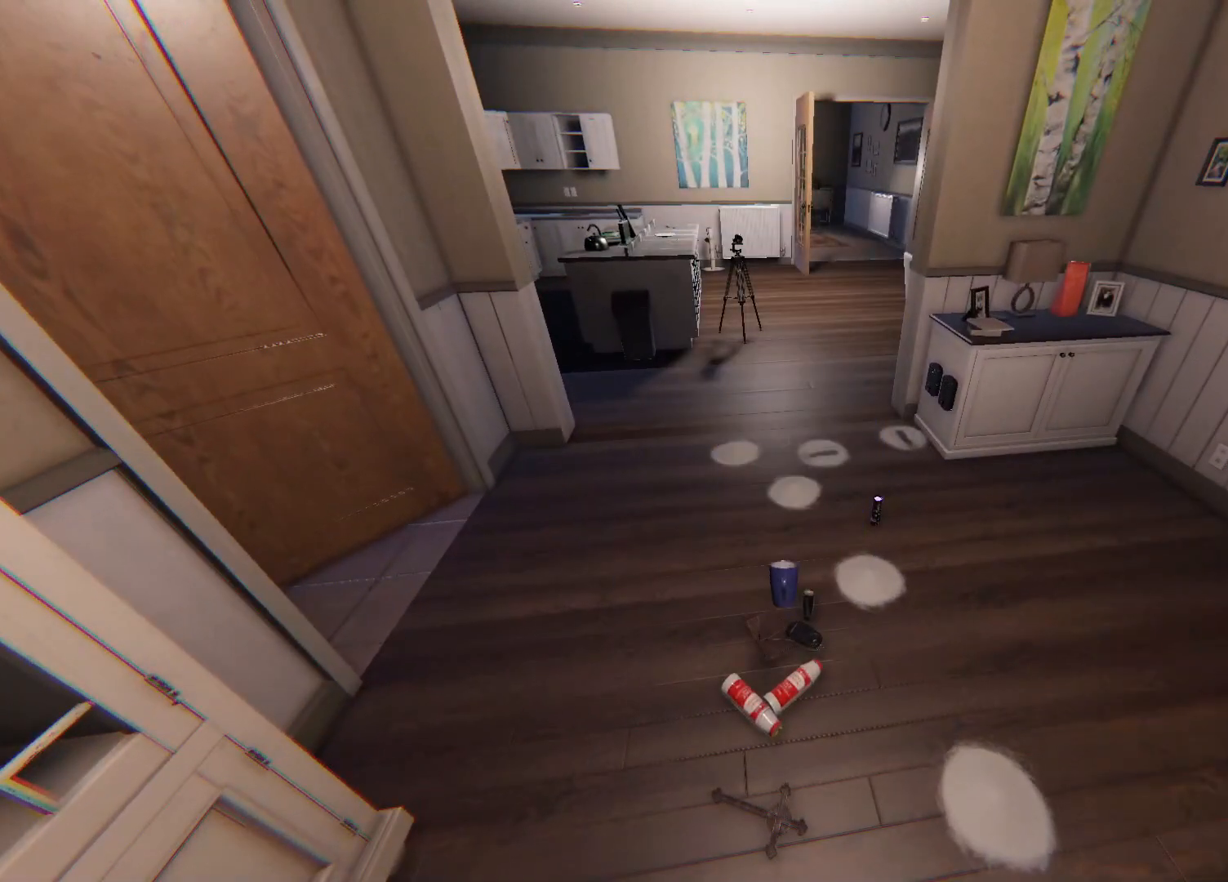
{"buttons": [], "left_stick": "down", "right_stick": "center", "events": [[467, "left_stick", "down"]]}
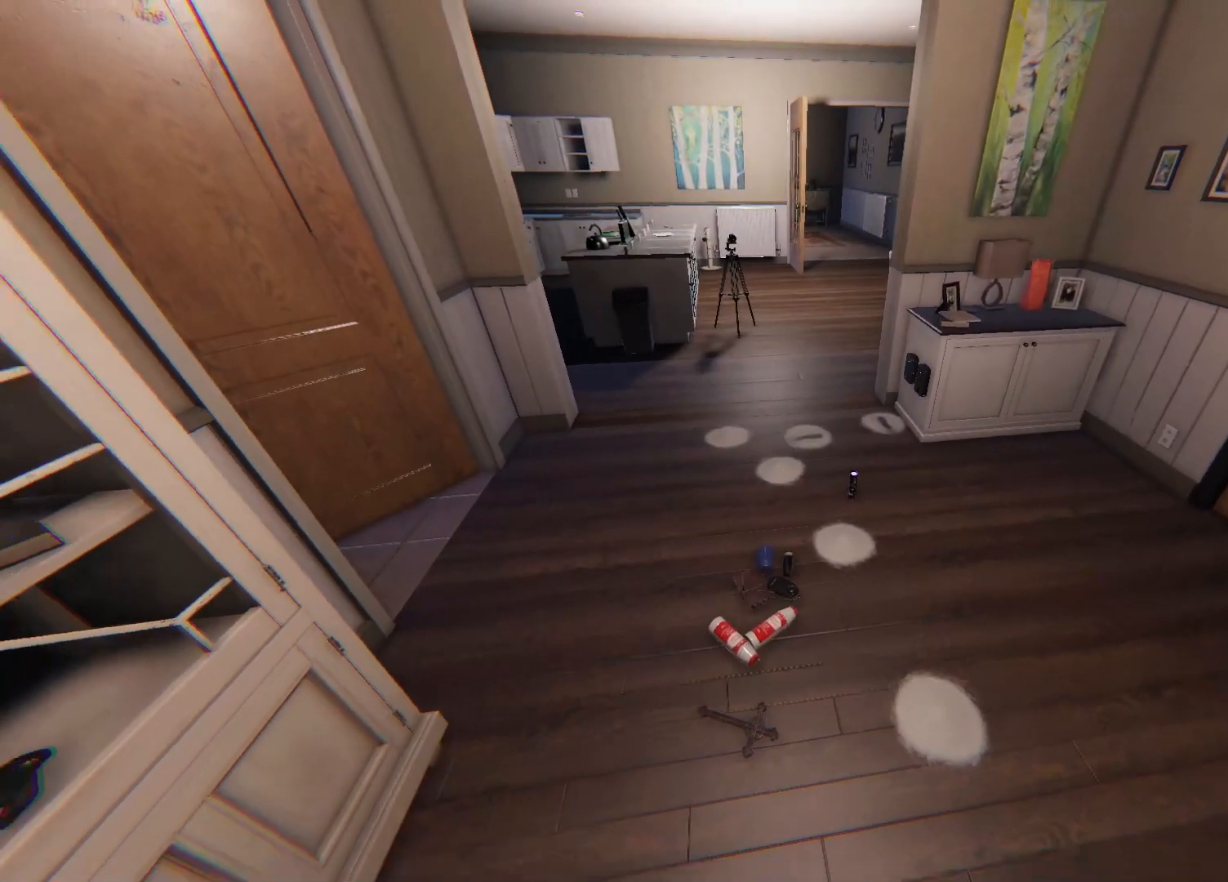
{"buttons": [], "left_stick": "down", "right_stick": "right", "events": [[367, "right_stick", "right"]]}
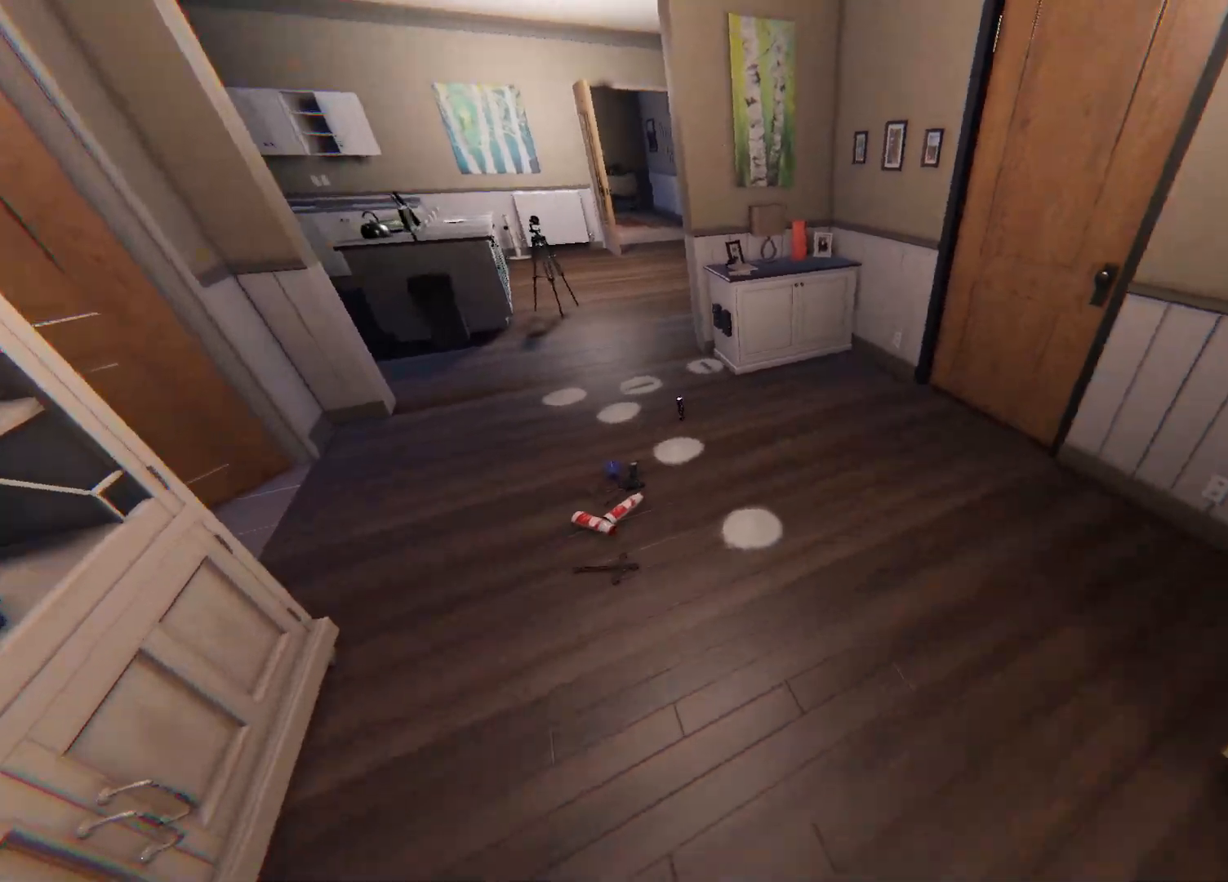
{"buttons": [], "left_stick": "up-right", "right_stick": "center", "events": [[50, "left_stick", "down-right"], [200, "left_stick", "right"], [300, "left_stick", "up-right"], [317, "right_stick", "up-right"], [483, "right_stick", "center"]]}
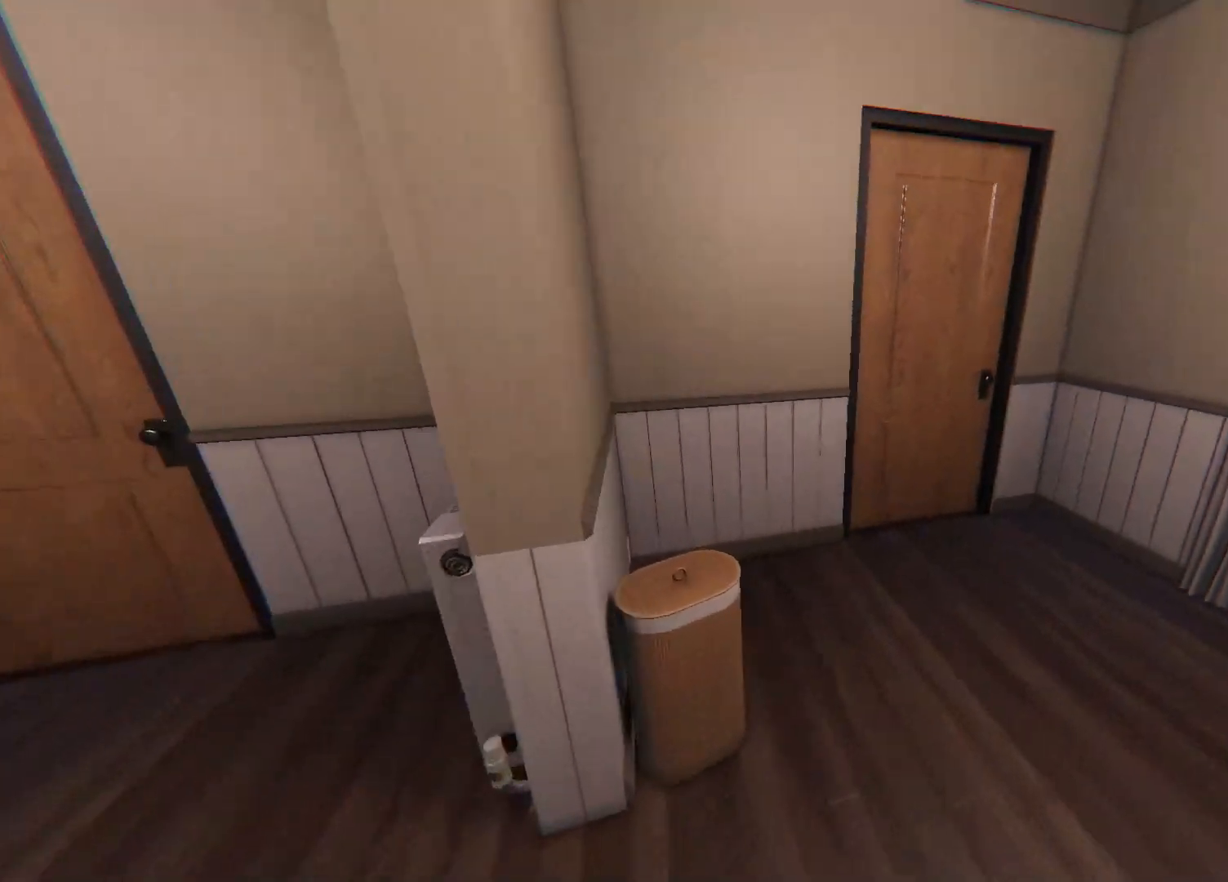
{"buttons": [], "left_stick": "center", "right_stick": "center", "events": [[133, "left_stick", "up"], [200, "right_stick", "down-left"], [467, "left_stick", "center"], [483, "right_stick", "center"]]}
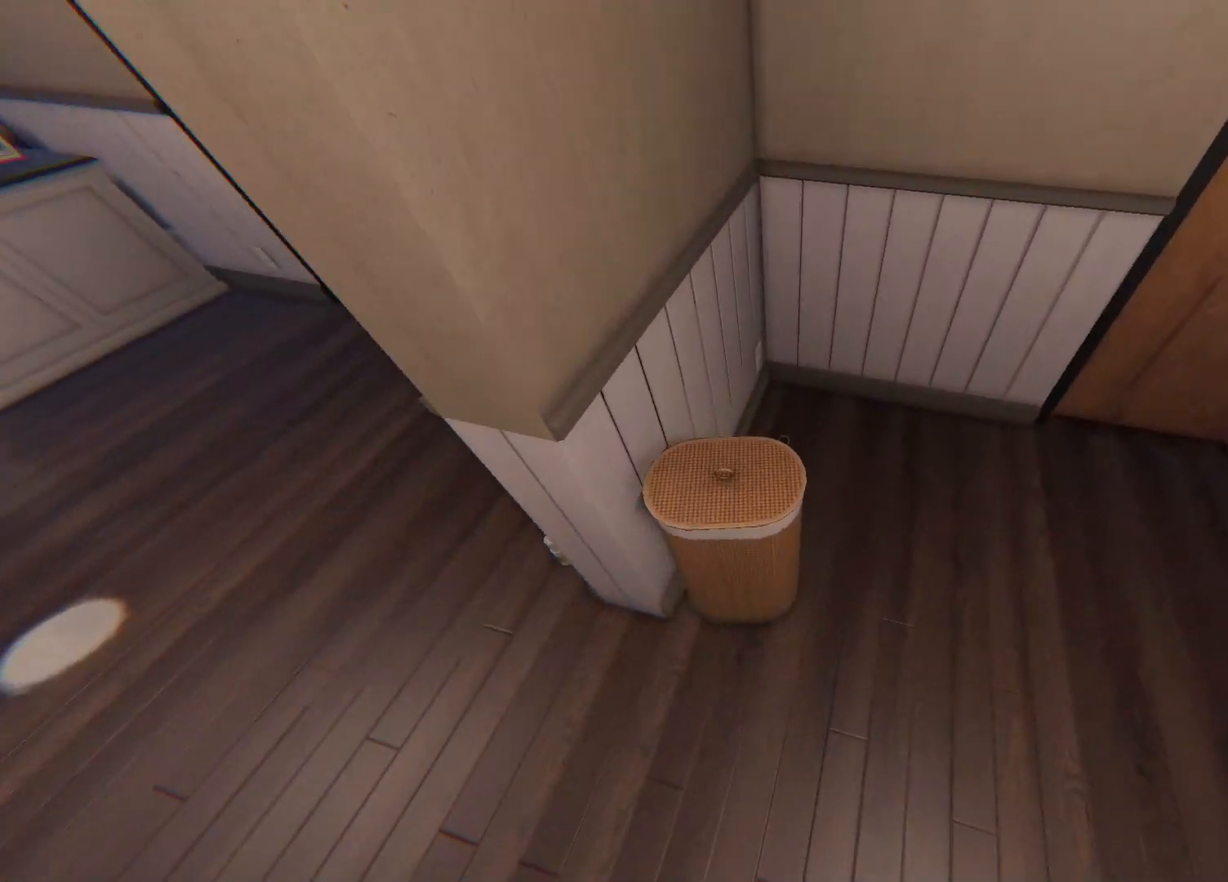
{"buttons": [], "left_stick": "center", "right_stick": "down-left", "events": [[67, "SQUARE", "down"], [300, "SQUARE", "up"], [400, "right_stick", "down-left"]]}
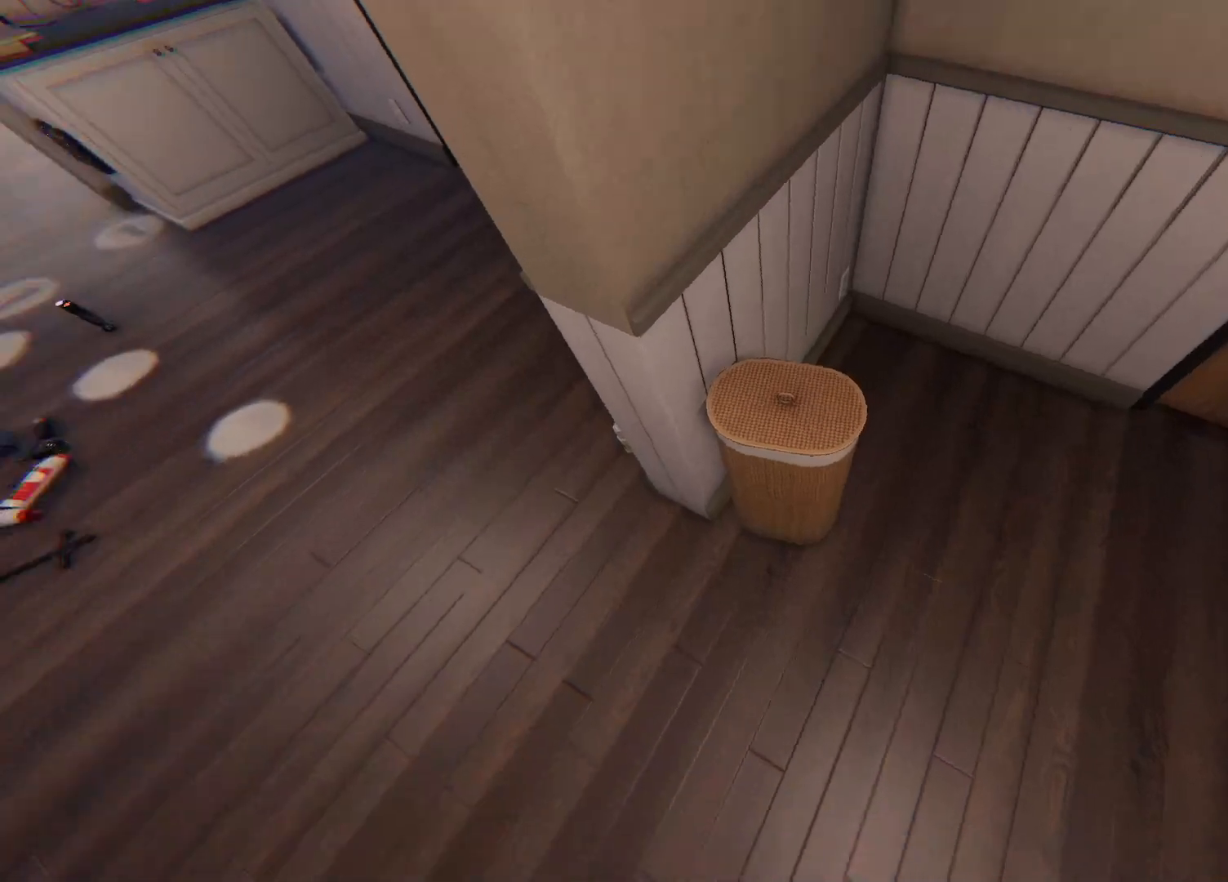
{"buttons": [], "left_stick": "center", "right_stick": "up-left", "events": [[17, "right_stick", "center"], [100, "CROSS", "down"], [100, "SQUARE", "down"], [267, "SQUARE", "up"], [300, "CROSS", "up"], [450, "right_stick", "up-left"]]}
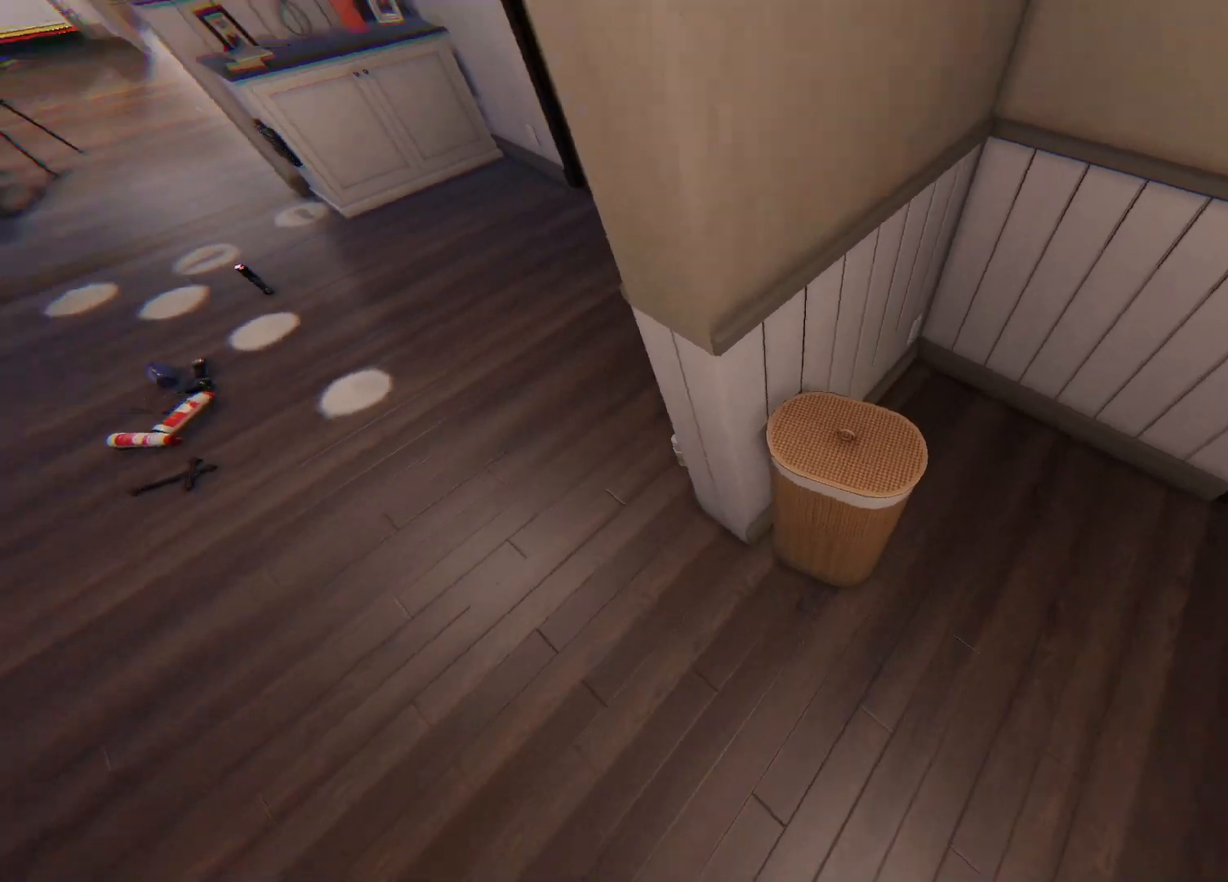
{"buttons": [], "left_stick": "center", "right_stick": "center", "events": [[300, "right_stick", "up"], [417, "right_stick", "center"]]}
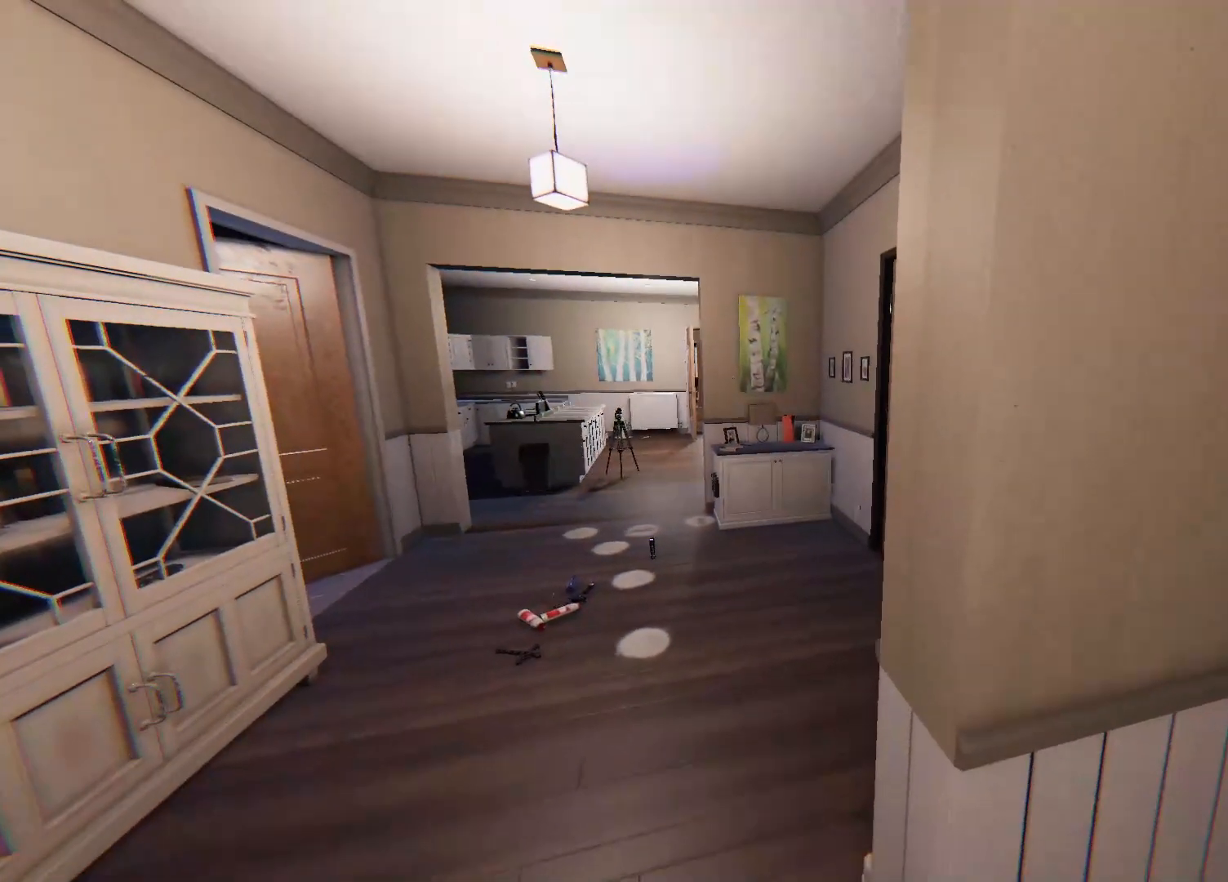
{"buttons": [], "left_stick": "center", "right_stick": "center", "events": []}
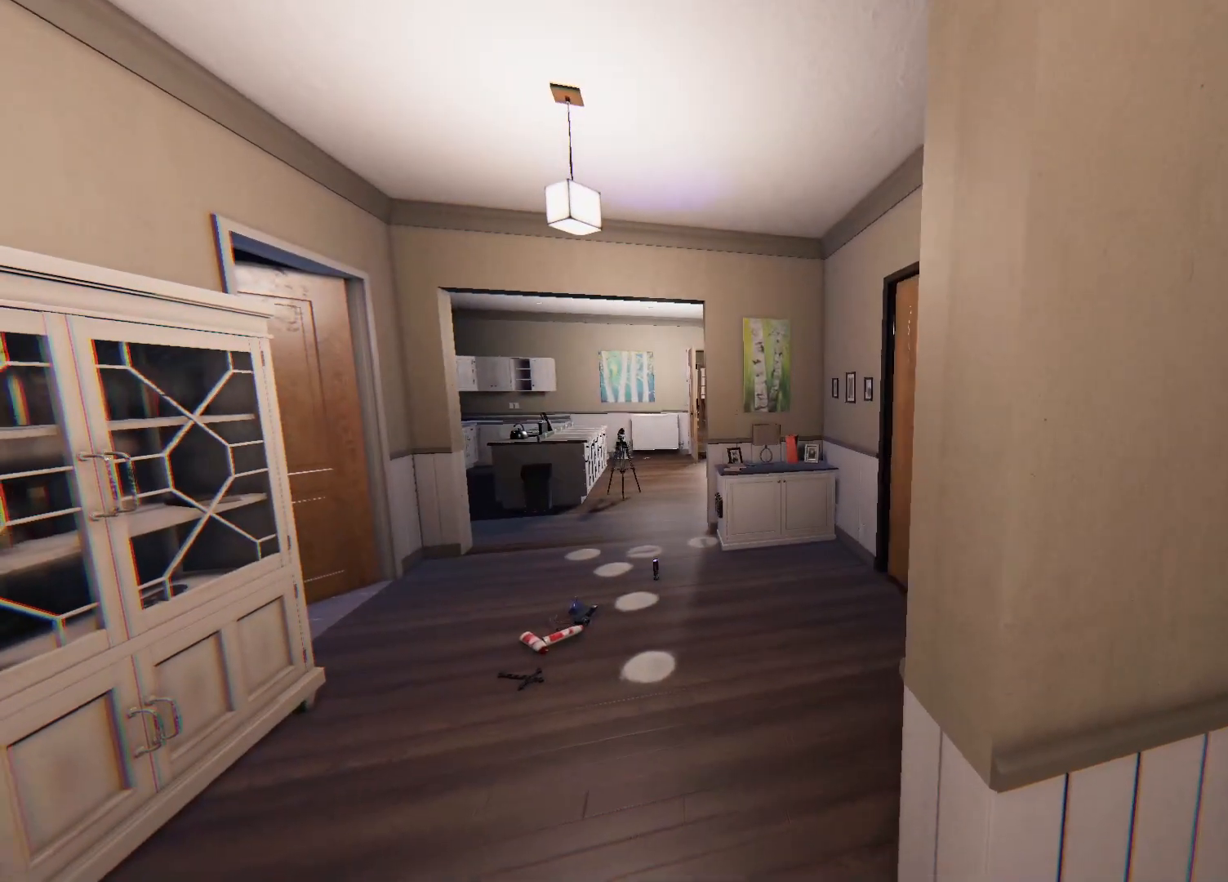
{"buttons": [], "left_stick": "left", "right_stick": "center", "events": [[67, "left_stick", "left"]]}
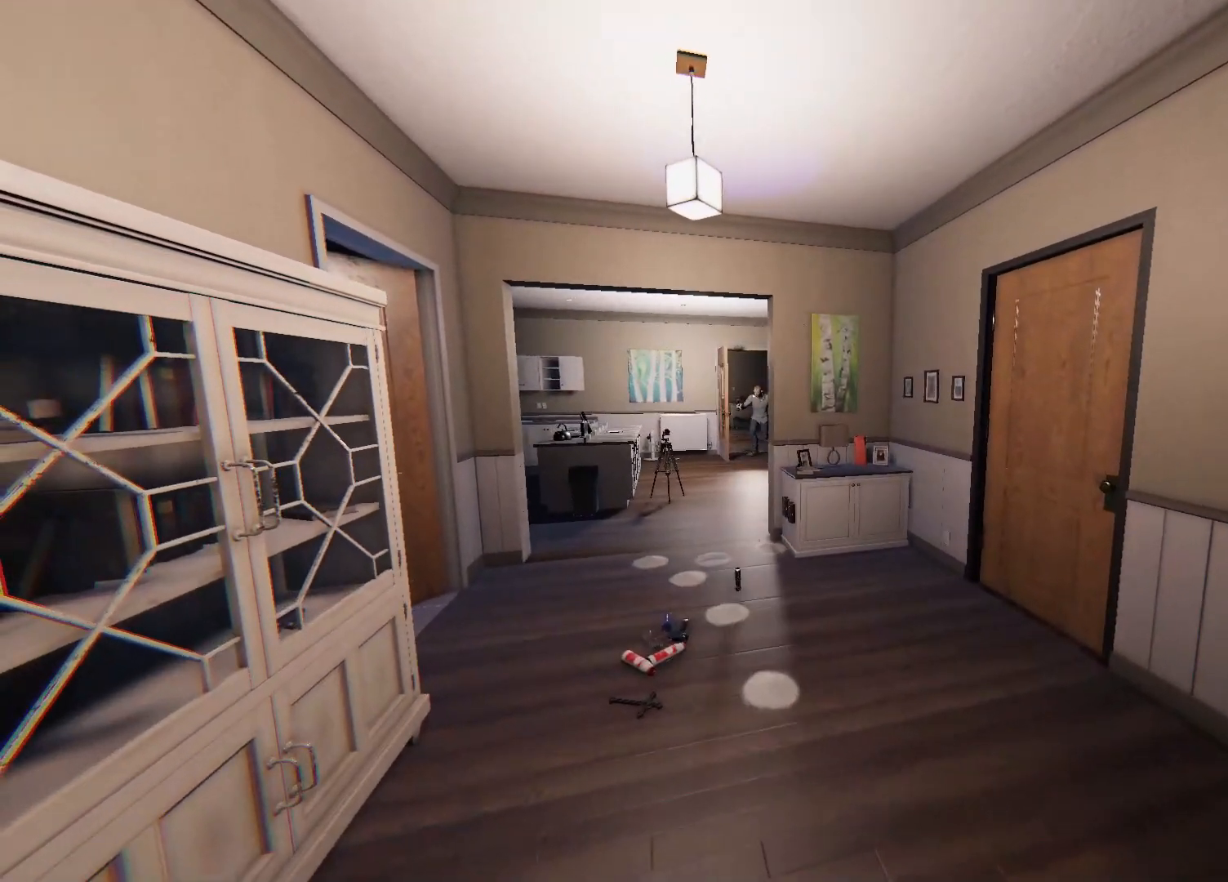
{"buttons": [], "left_stick": "center", "right_stick": "center", "events": [[133, "left_stick", "center"]]}
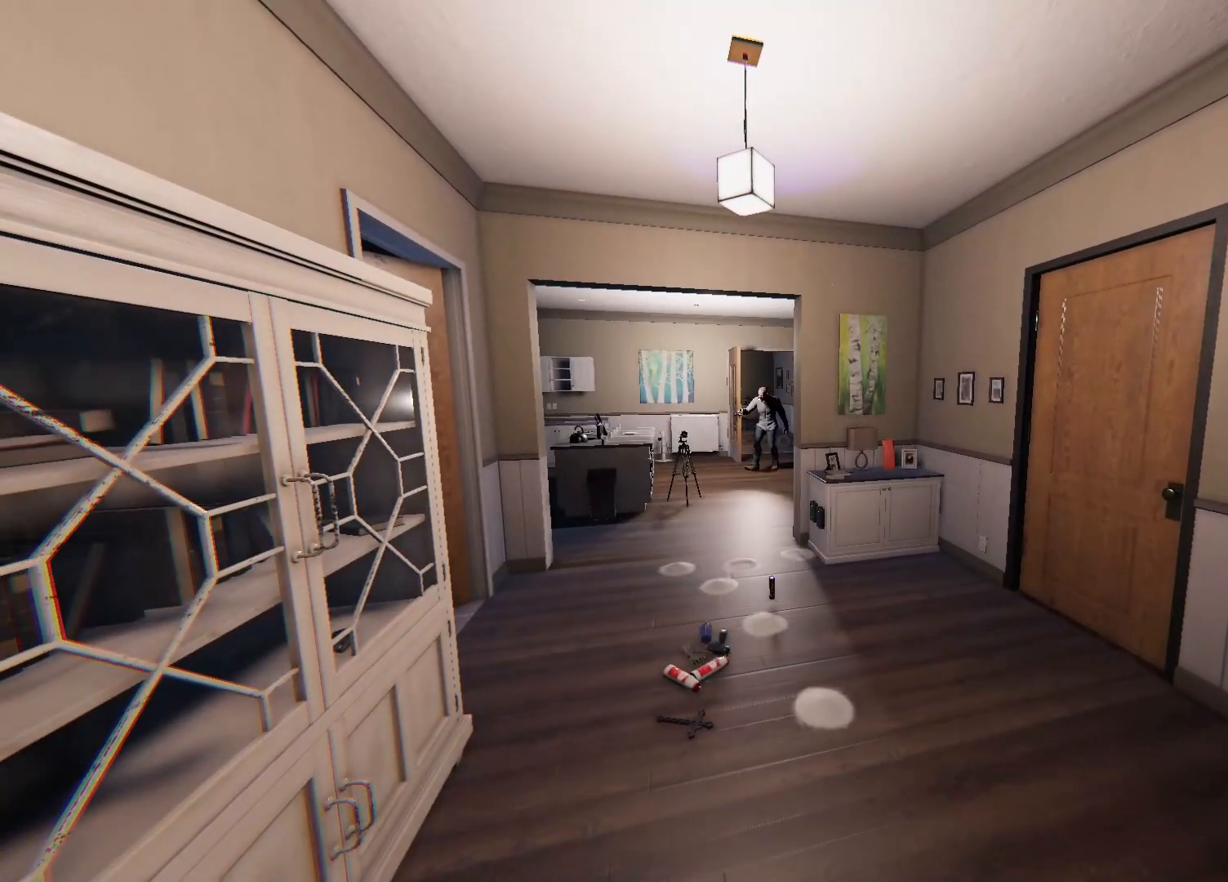
{"buttons": [], "left_stick": "down", "right_stick": "left", "events": [[300, "right_stick", "left"], [350, "left_stick", "down"]]}
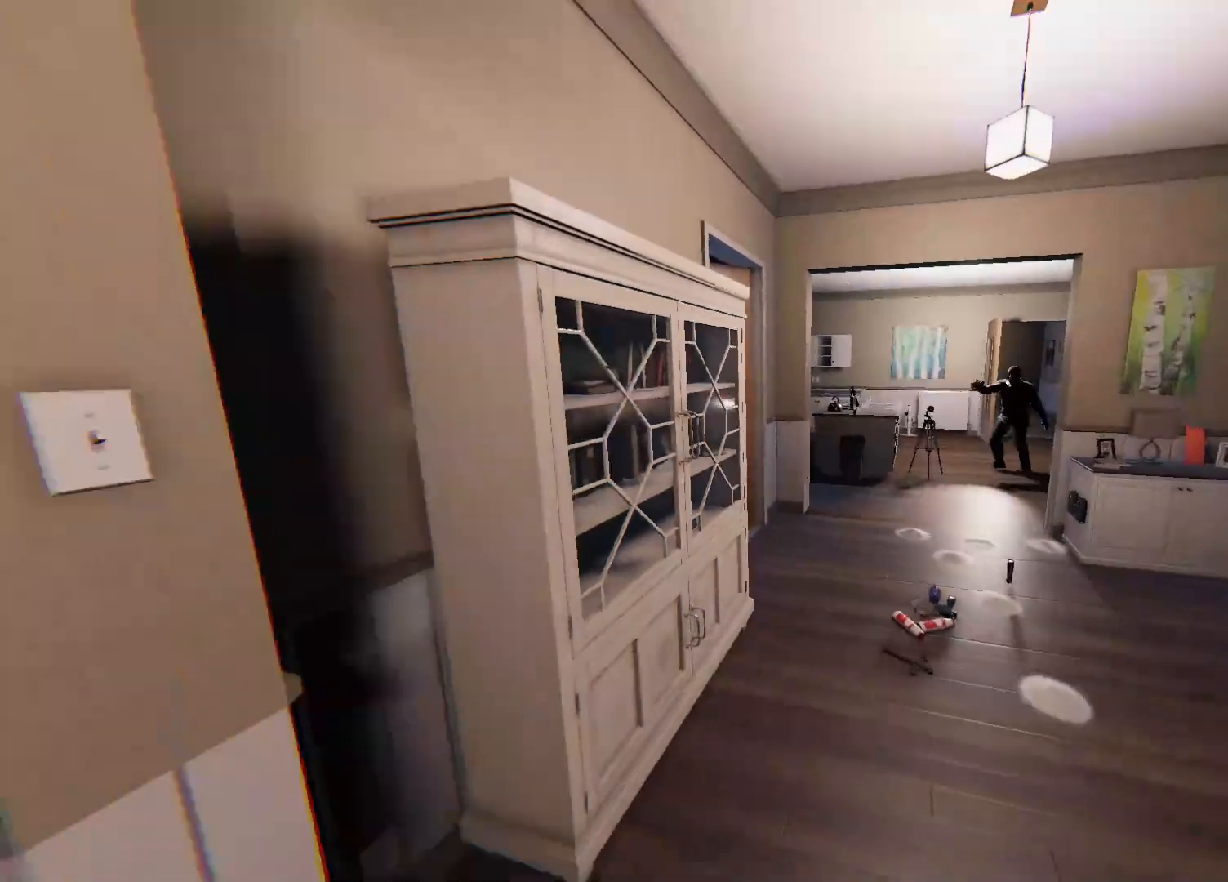
{"buttons": [], "left_stick": "up-left", "right_stick": "left", "events": [[17, "left_stick", "down-left"], [183, "left_stick", "left"], [333, "left_stick", "up-left"]]}
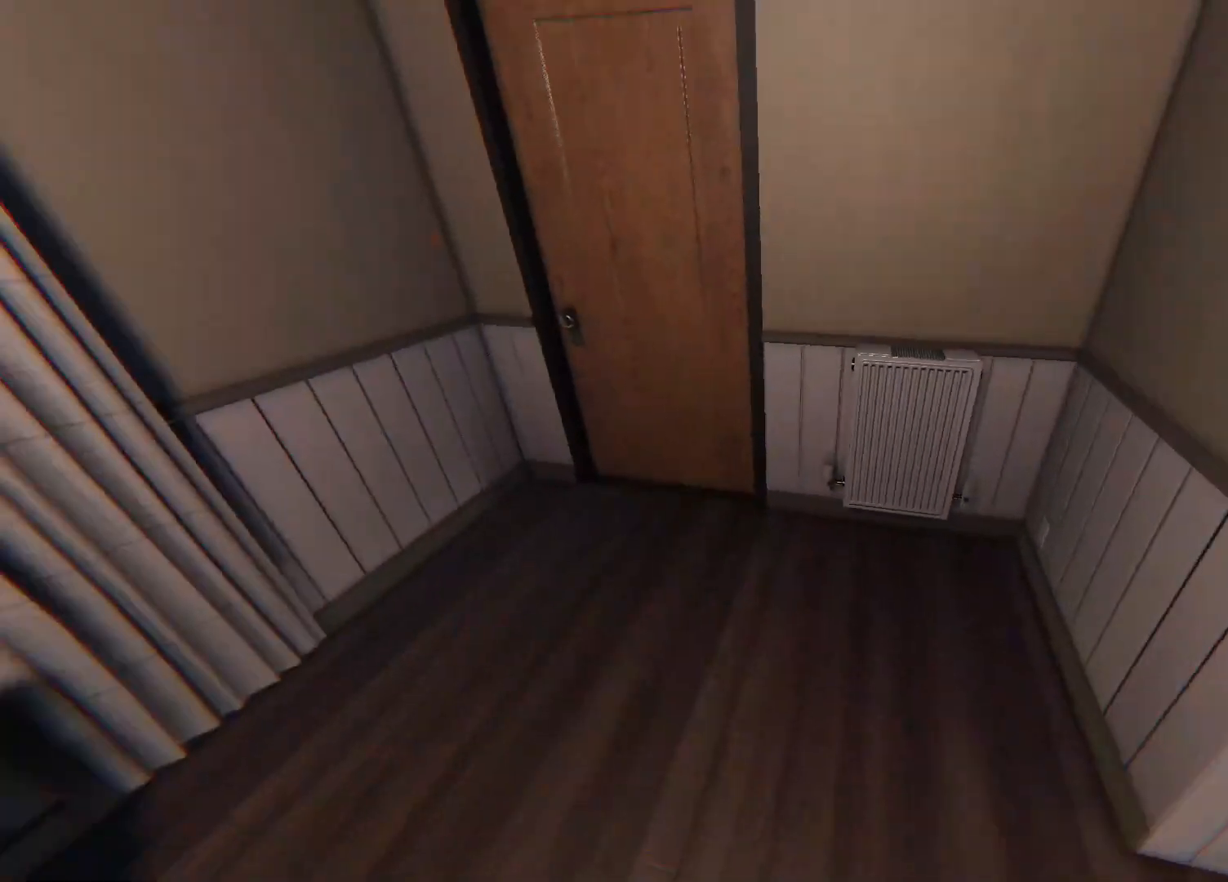
{"buttons": [], "left_stick": "up-left", "right_stick": "right", "events": [[83, "right_stick", "center"], [500, "right_stick", "right"]]}
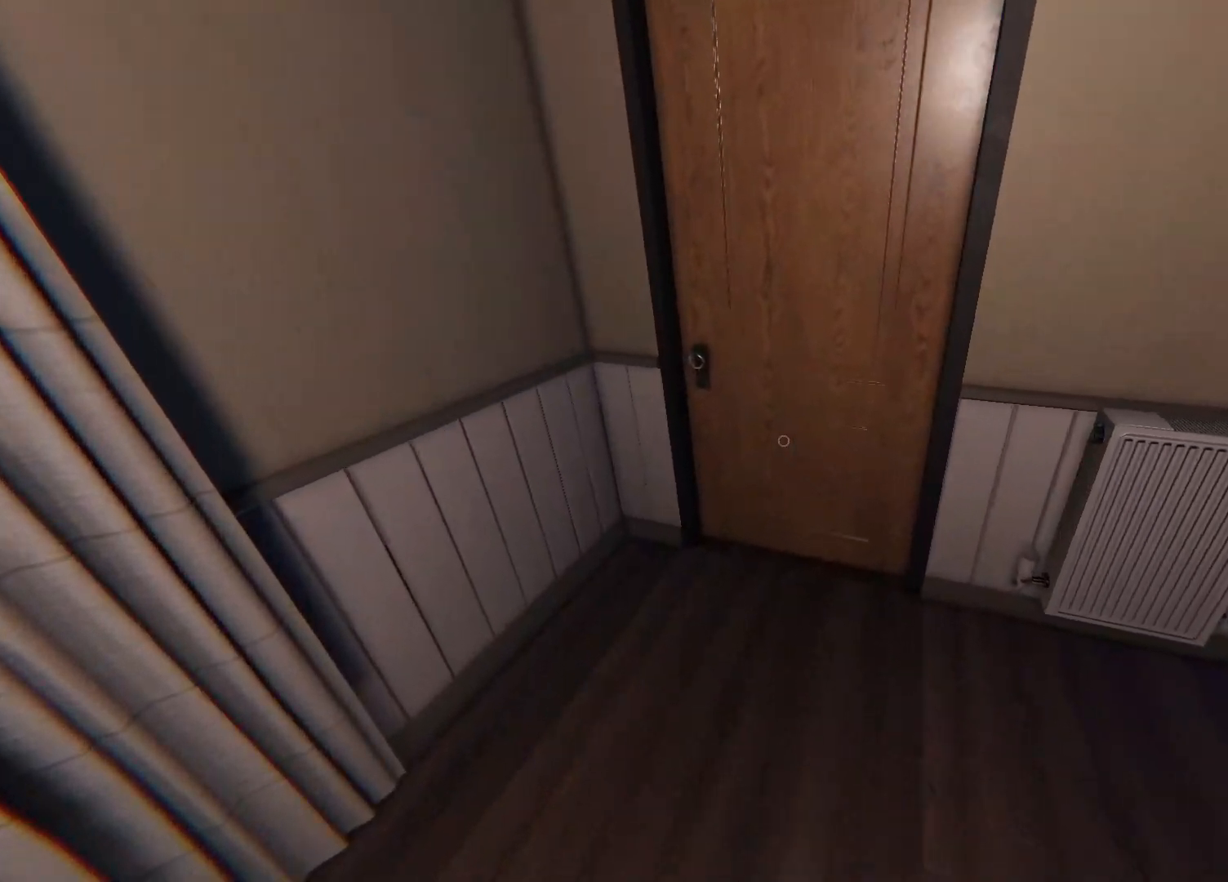
{"buttons": [], "left_stick": "up-left", "right_stick": "right", "events": []}
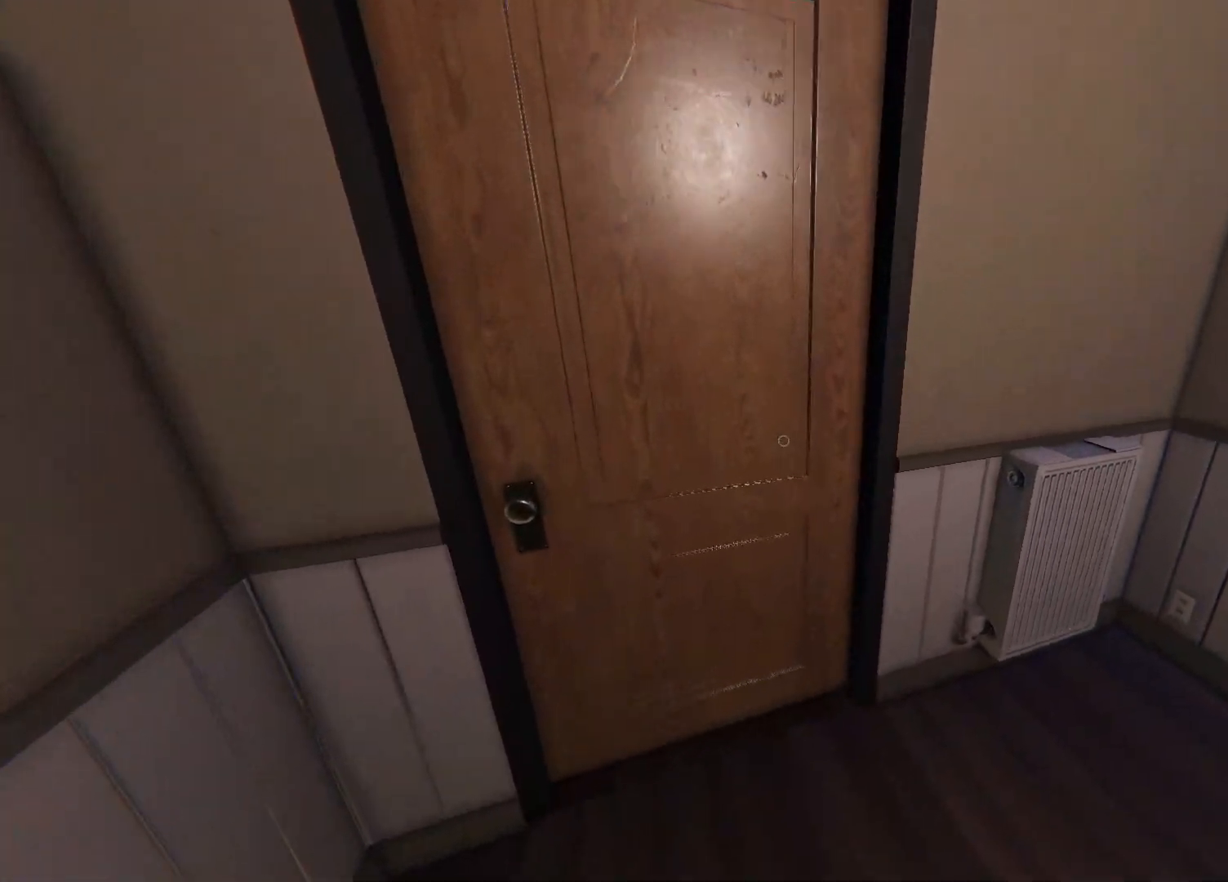
{"buttons": ["CROSS"], "left_stick": "up", "right_stick": "center", "events": [[33, "right_stick", "center"], [167, "right_stick", "right"], [317, "left_stick", "up"], [317, "right_stick", "center"], [433, "CROSS", "down"]]}
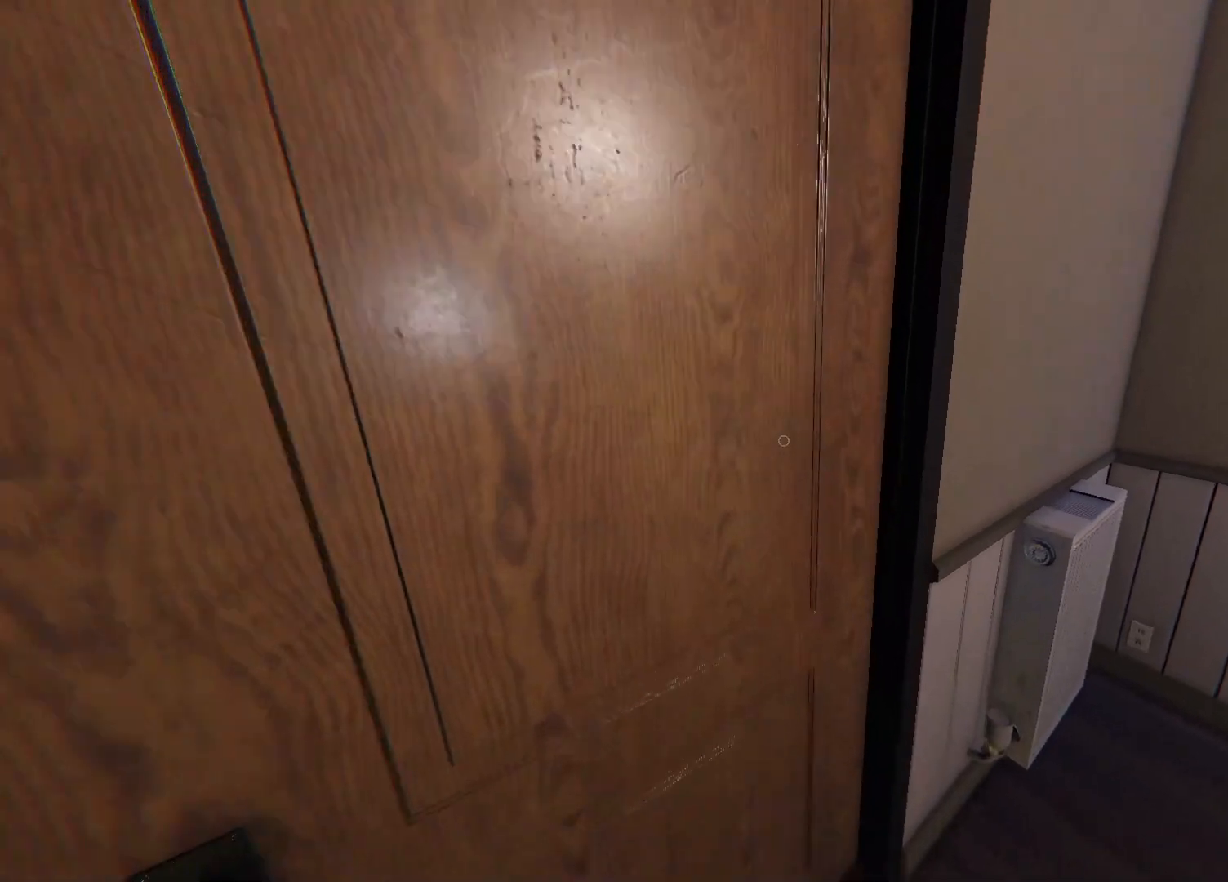
{"buttons": [], "left_stick": "up", "right_stick": "center", "events": [[500, "CROSS", "up"]]}
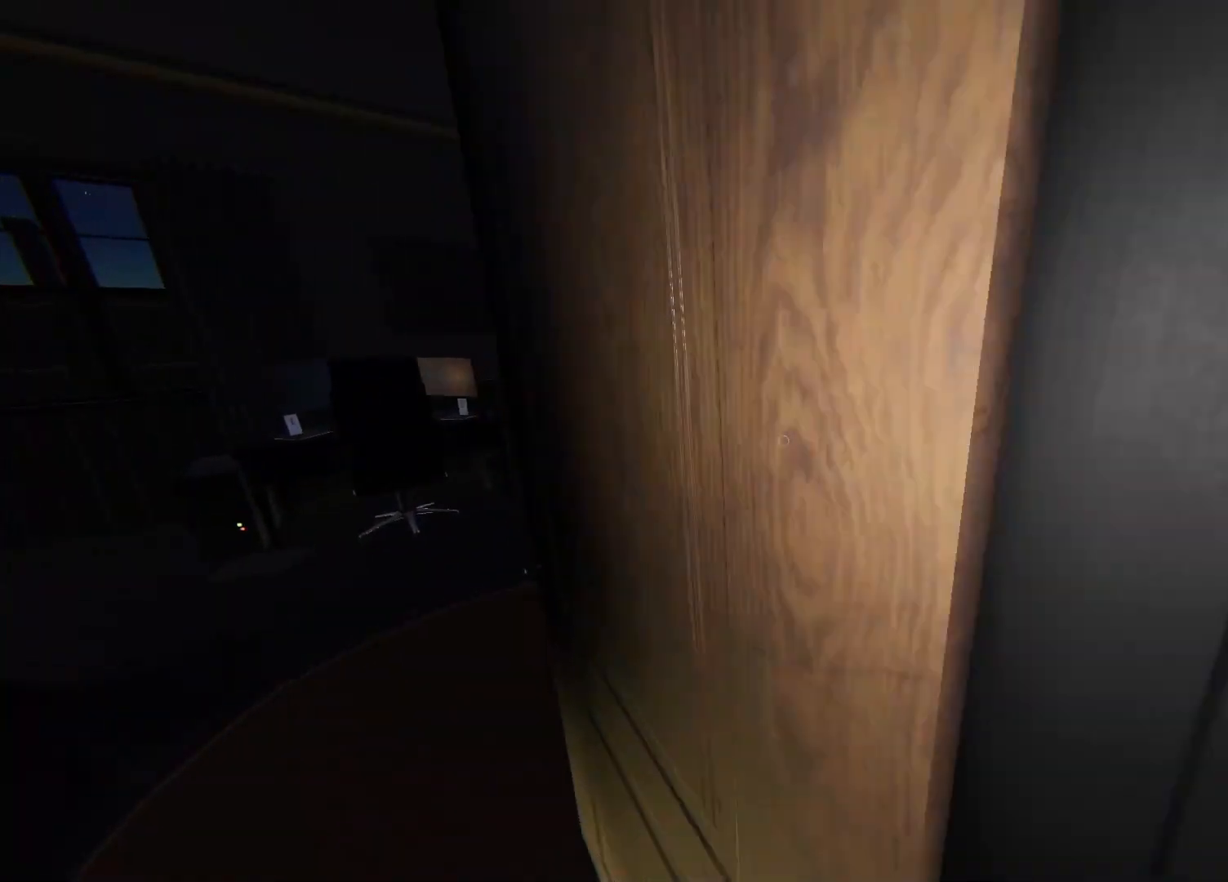
{"buttons": [], "left_stick": "up-left", "right_stick": "center", "events": [[33, "left_stick", "up-left"], [133, "right_stick", "left"], [383, "right_stick", "center"]]}
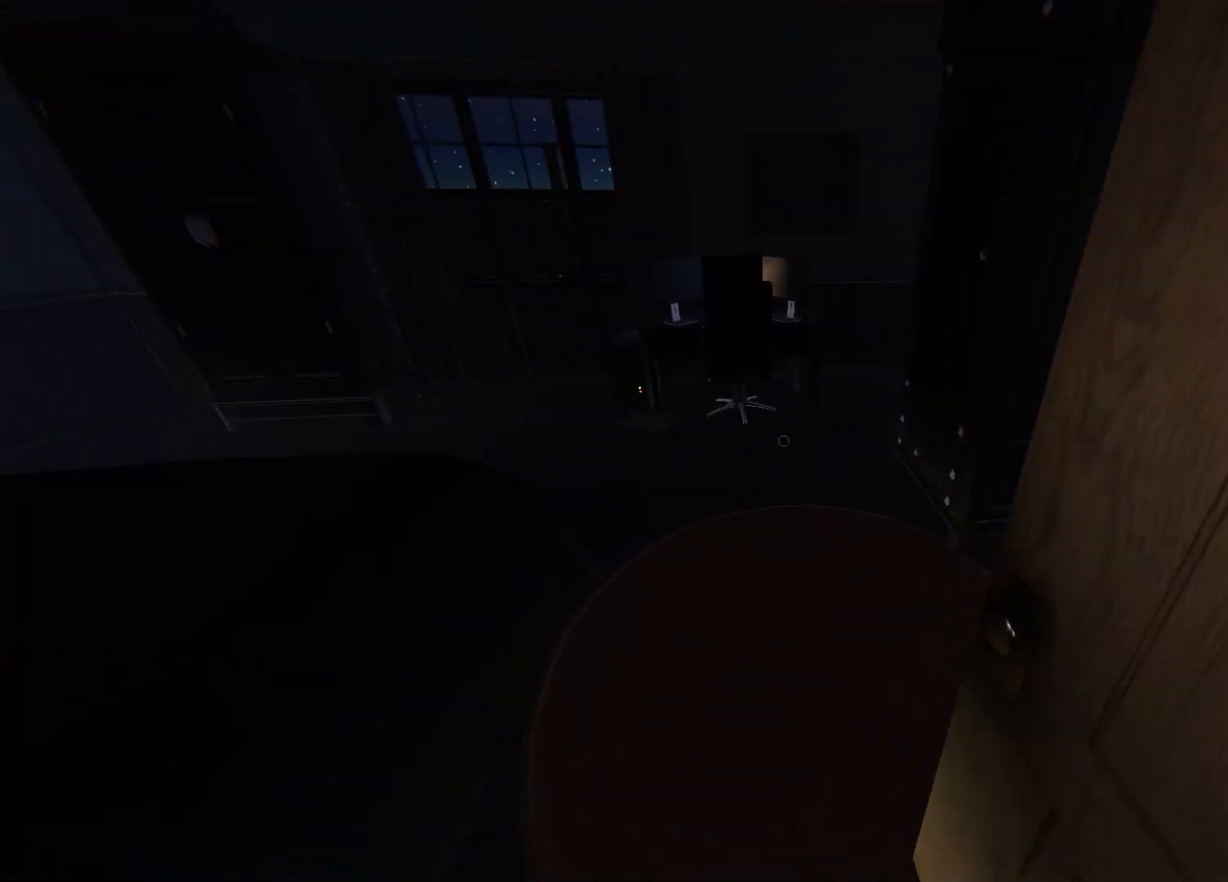
{"buttons": [], "left_stick": "up", "right_stick": "center", "events": [[367, "left_stick", "up"]]}